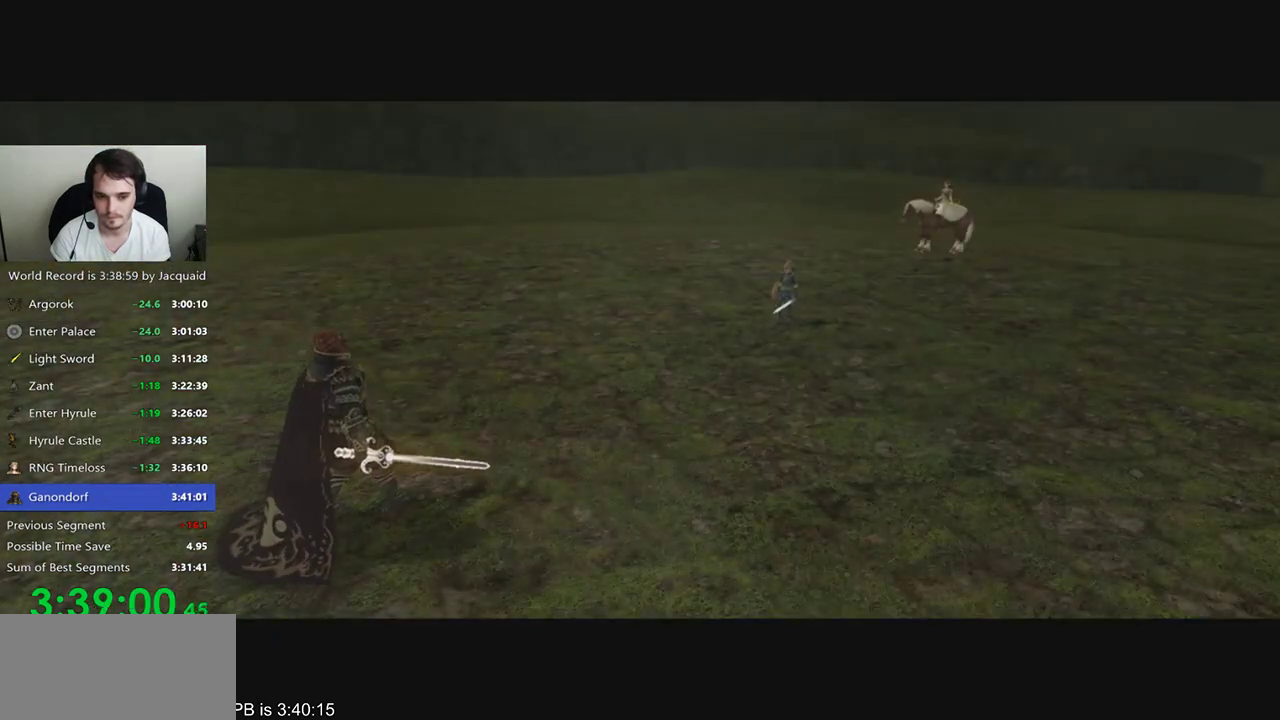
Gameplay with a controller (Xbox layout); each line is a JSON object with the inputs held at the frame after it. "events" lists button and stick changes between this image and that frame as [ms after this image, input, new state], when the widget could be followed in between. Not read: L3 R3.
{"buttons": [], "left_stick": "left", "right_stick": "right", "events": [[133, "left_stick", "right"], [133, "right_stick", "left"], [233, "left_stick", "left"], [233, "right_stick", "up-right"], [367, "left_stick", "right"], [367, "right_stick", "left"], [500, "left_stick", "left"], [500, "right_stick", "right"]]}
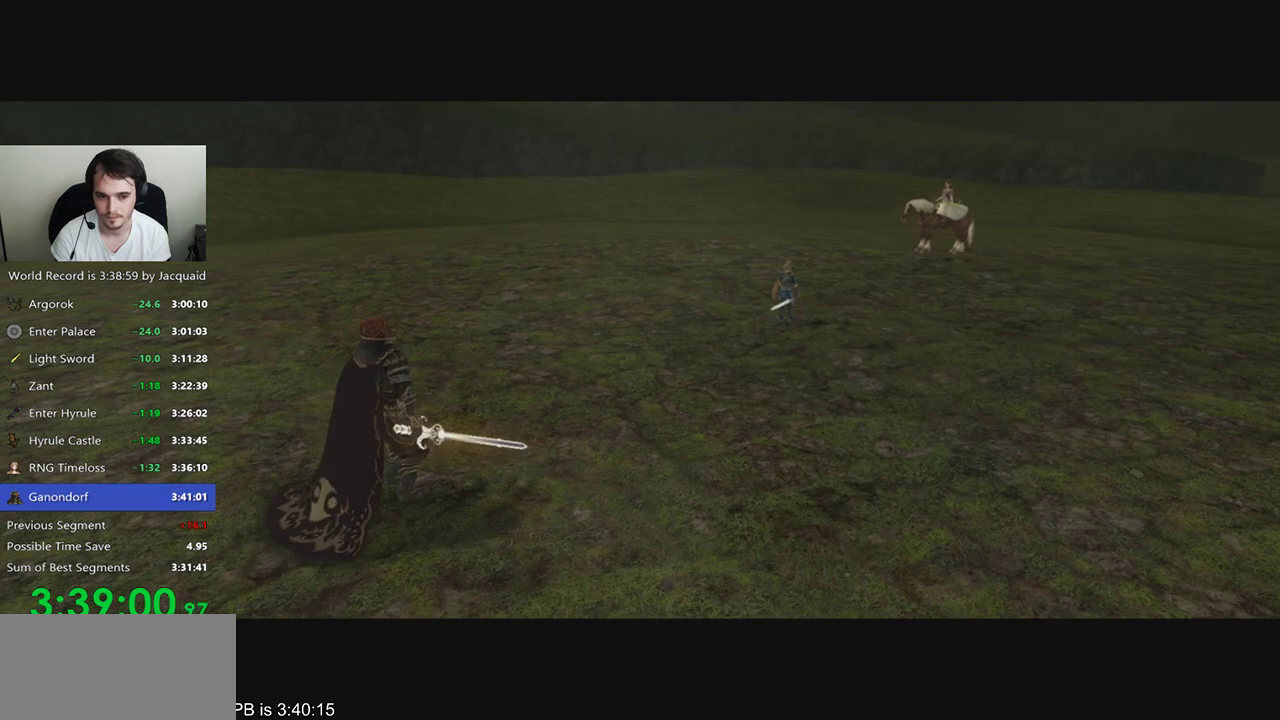
{"buttons": [], "left_stick": "right", "right_stick": "right", "events": [[133, "left_stick", "right"], [133, "right_stick", "center"], [267, "right_stick", "left"], [300, "left_stick", "up-left"], [367, "left_stick", "left"], [400, "right_stick", "right"], [500, "left_stick", "right"]]}
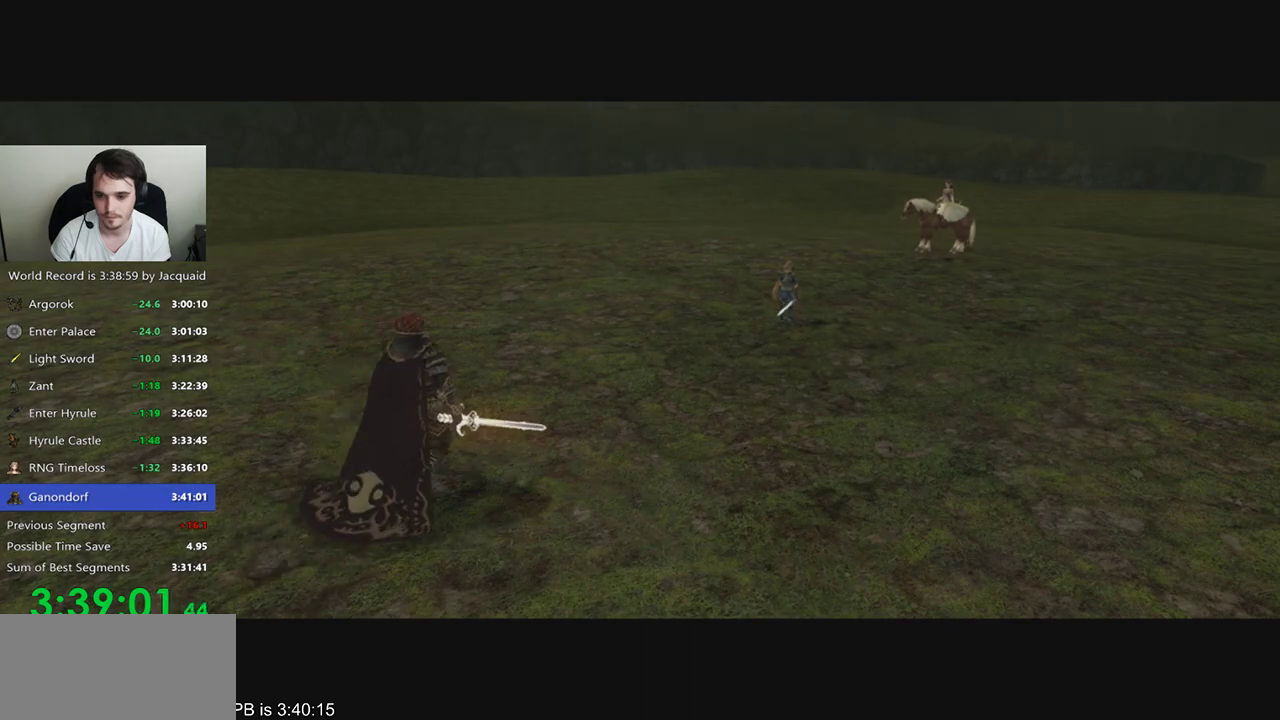
{"buttons": [], "left_stick": "center", "right_stick": "center", "events": [[33, "right_stick", "left"], [133, "left_stick", "center"], [200, "right_stick", "up"], [333, "right_stick", "center"]]}
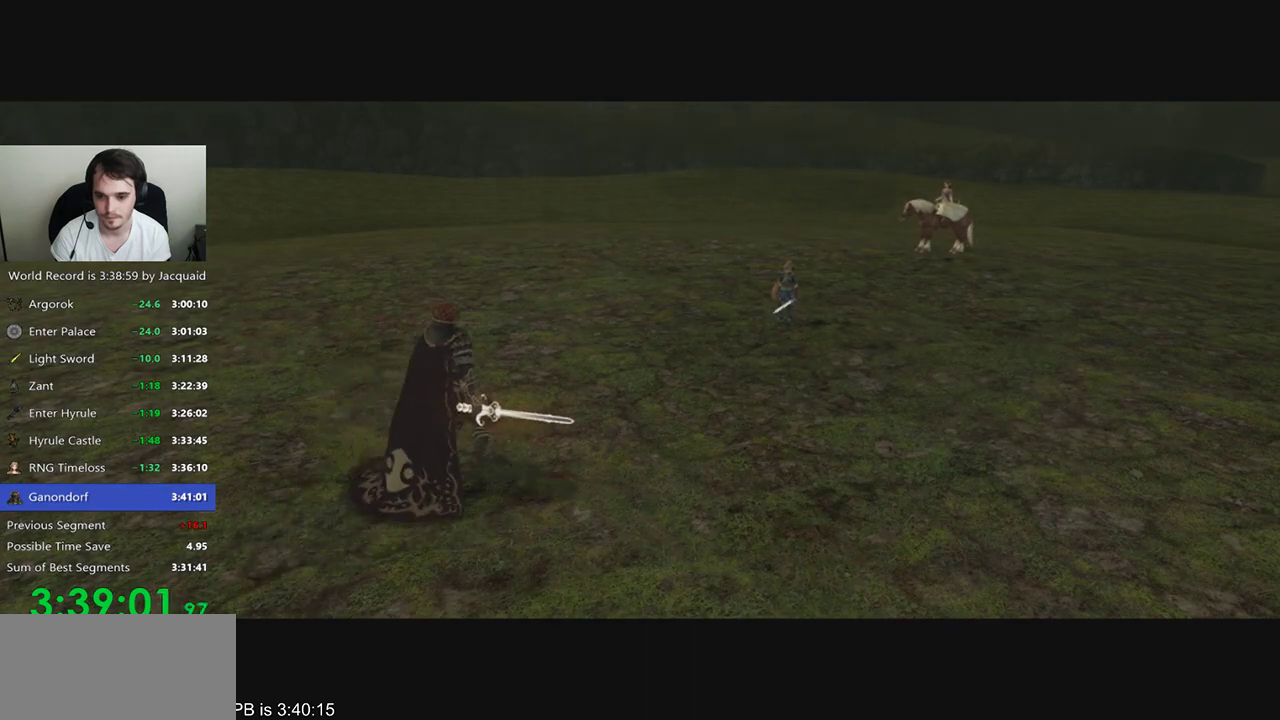
{"buttons": [], "left_stick": "center", "right_stick": "center", "events": [[33, "left_stick", "down"], [33, "right_stick", "down"], [333, "left_stick", "center"], [367, "right_stick", "center"]]}
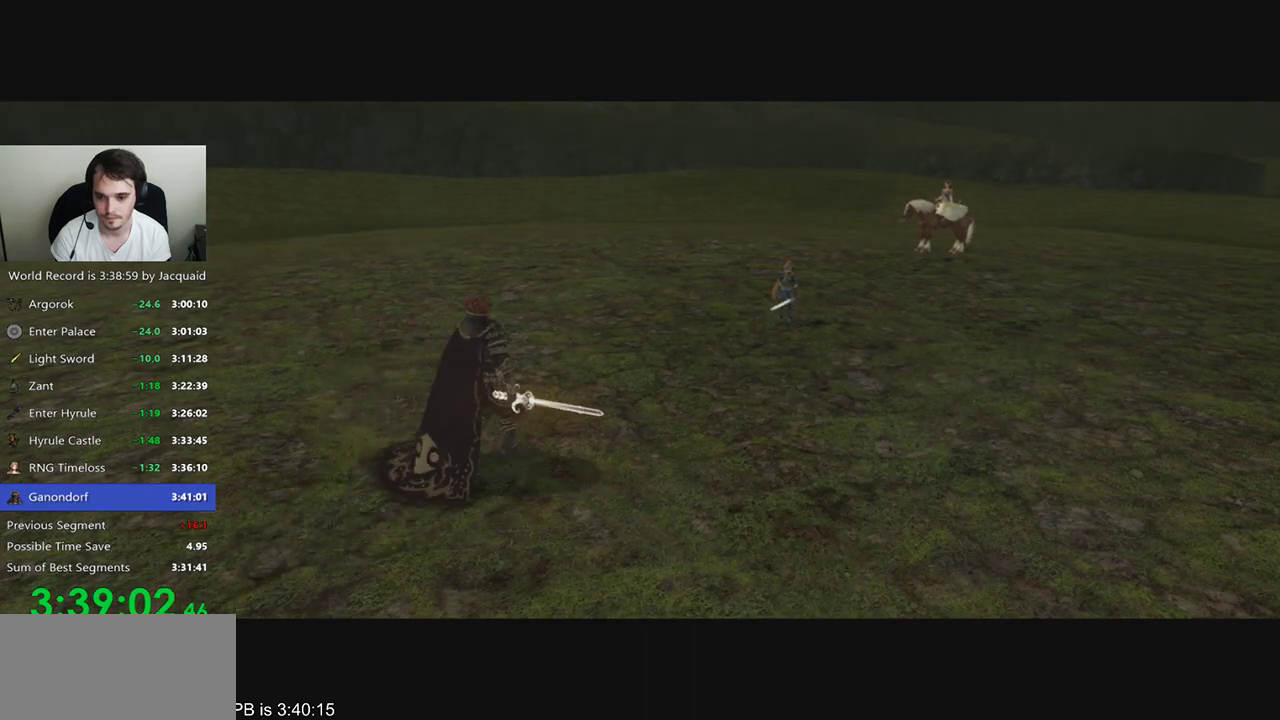
{"buttons": [], "left_stick": "center", "right_stick": "center", "events": [[200, "right_stick", "down"], [267, "right_stick", "center"]]}
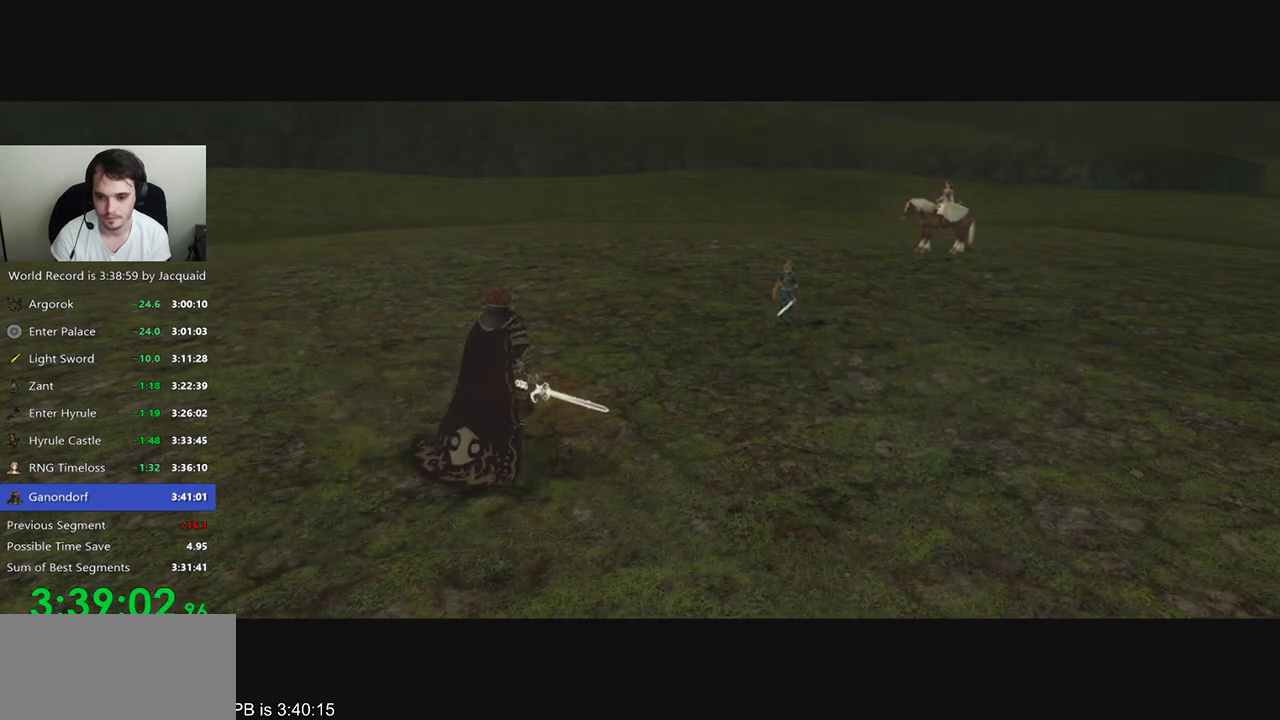
{"buttons": [], "left_stick": "center", "right_stick": "down", "events": [[367, "left_stick", "down"], [467, "left_stick", "center"], [467, "right_stick", "down"]]}
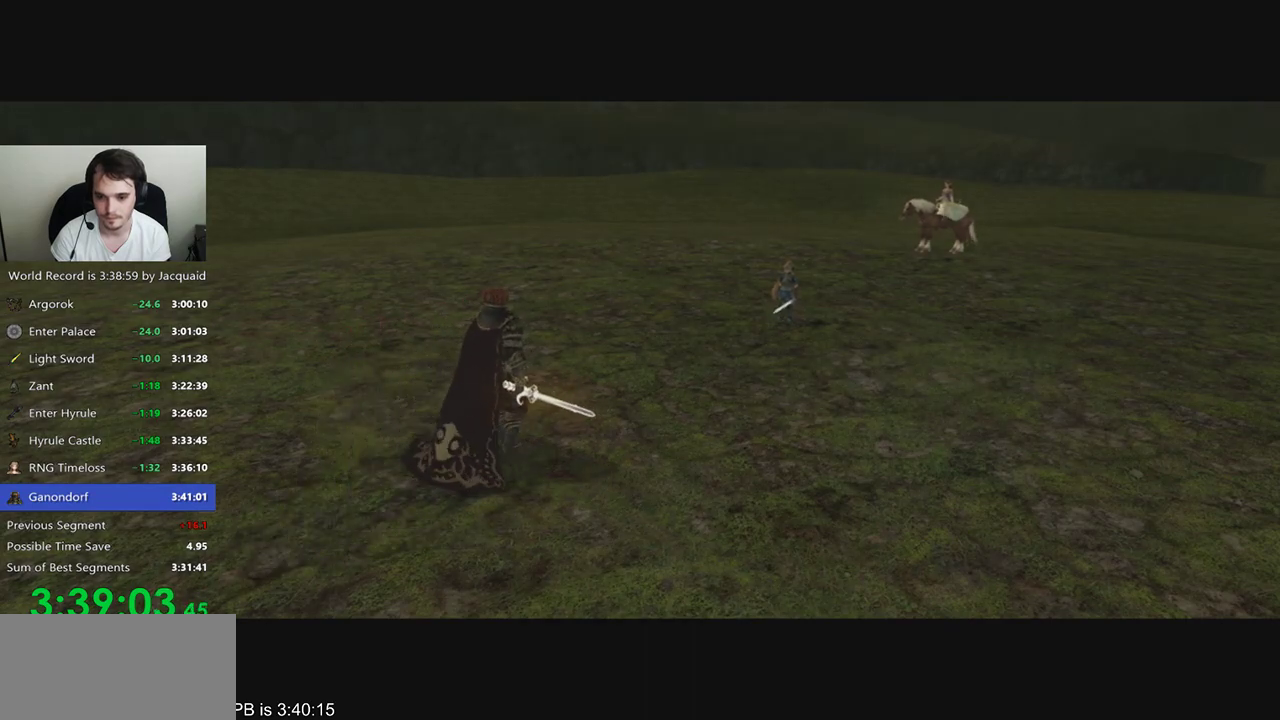
{"buttons": [], "left_stick": "center", "right_stick": "center", "events": [[67, "right_stick", "center"], [167, "right_stick", "down"], [233, "right_stick", "center"], [267, "left_stick", "down"], [333, "left_stick", "center"], [367, "right_stick", "down"], [433, "right_stick", "center"]]}
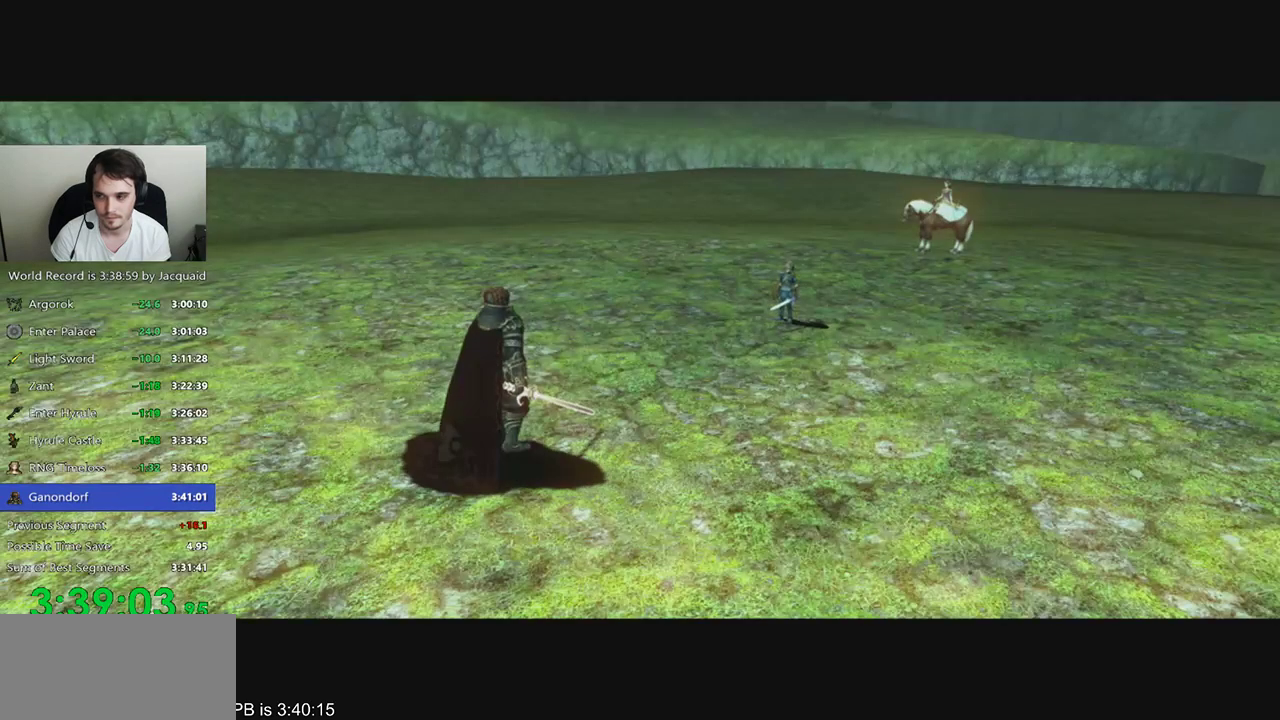
{"buttons": [], "left_stick": "center", "right_stick": "center", "events": [[233, "right_stick", "down"], [333, "left_stick", "down"], [333, "right_stick", "center"], [467, "left_stick", "center"]]}
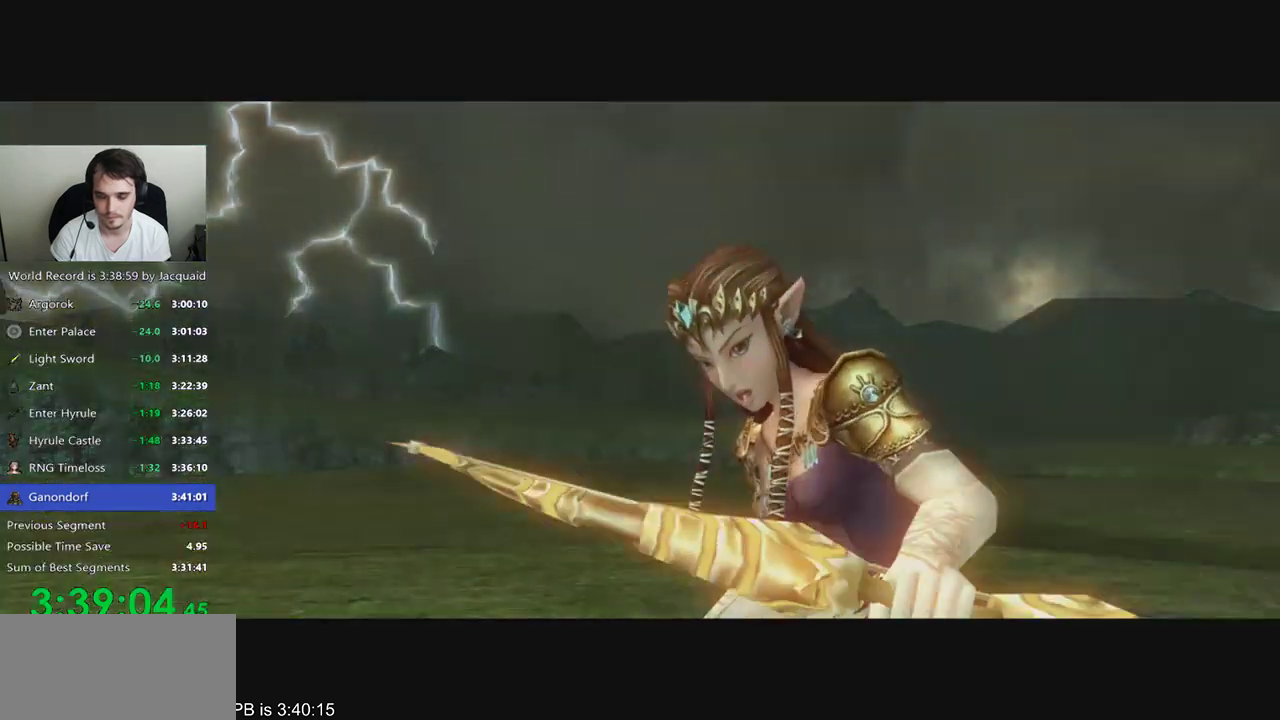
{"buttons": [], "left_stick": "center", "right_stick": "down", "events": [[33, "left_stick", "down"], [100, "left_stick", "center"], [500, "right_stick", "down"]]}
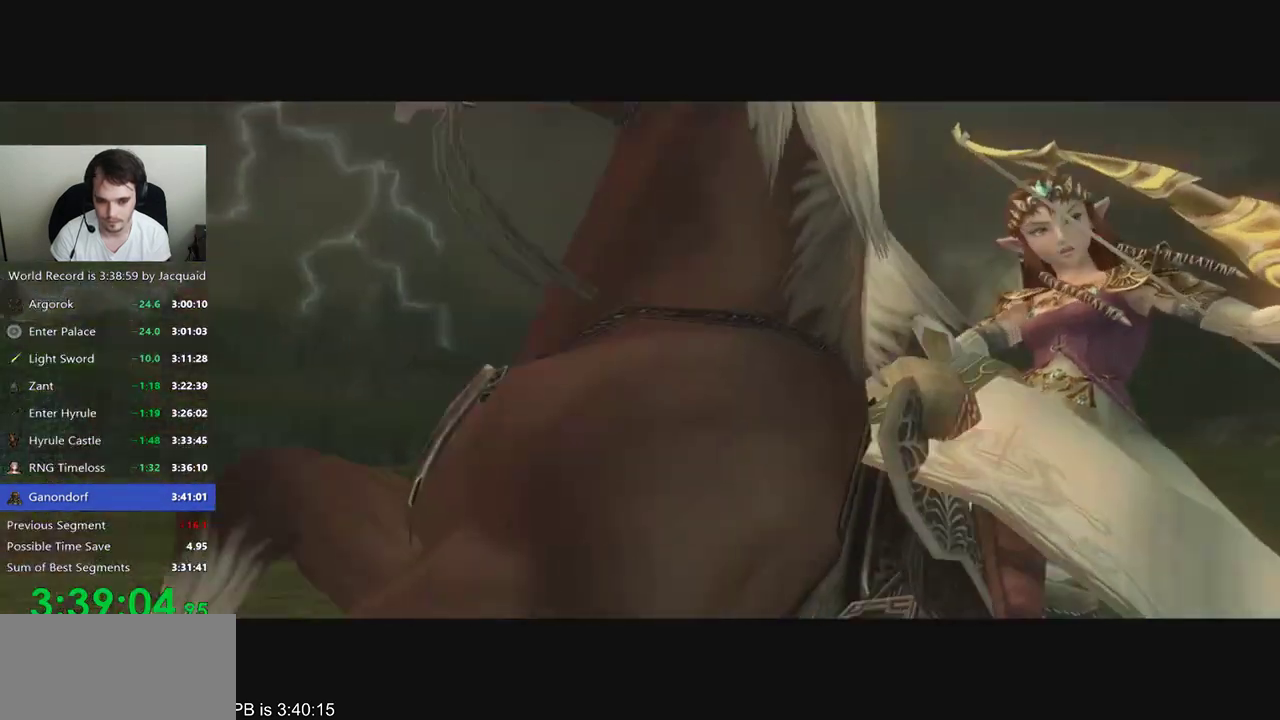
{"buttons": [], "left_stick": "down", "right_stick": "center", "events": [[100, "left_stick", "down"], [100, "right_stick", "center"], [200, "left_stick", "center"], [500, "left_stick", "down"]]}
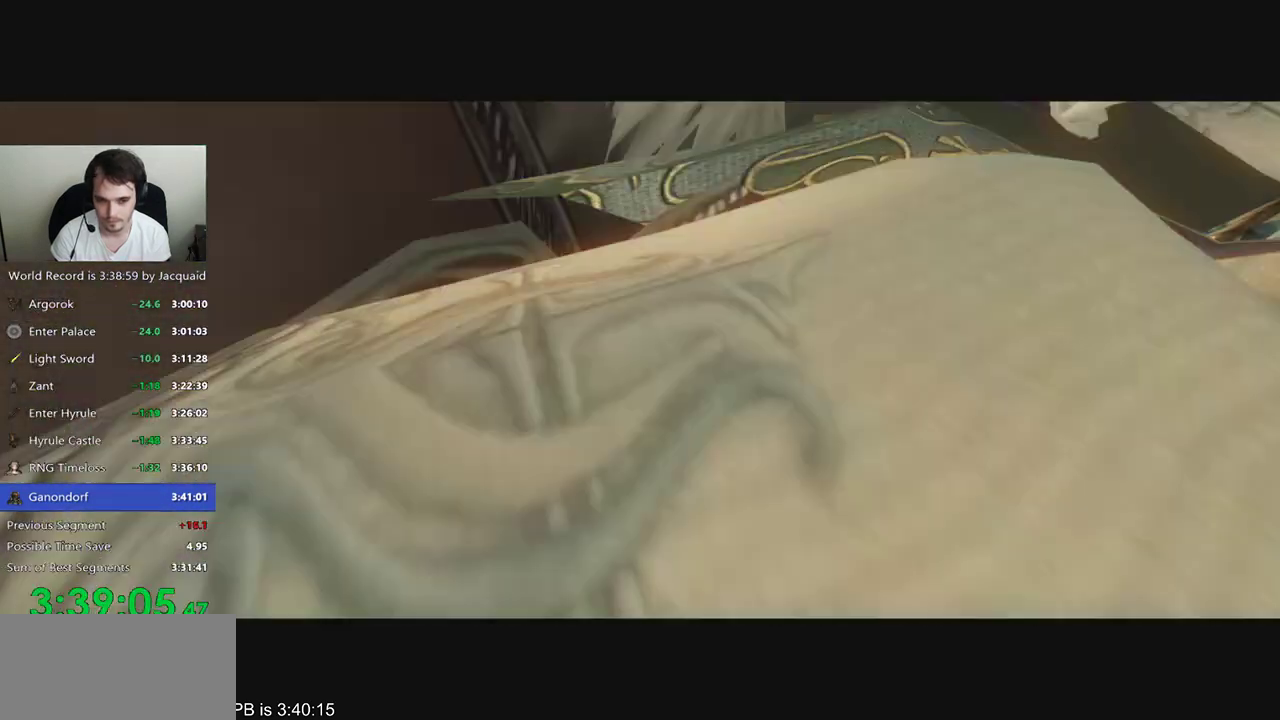
{"buttons": [], "left_stick": "center", "right_stick": "down", "events": [[67, "left_stick", "center"], [100, "right_stick", "down"], [167, "right_stick", "center"], [500, "right_stick", "down"]]}
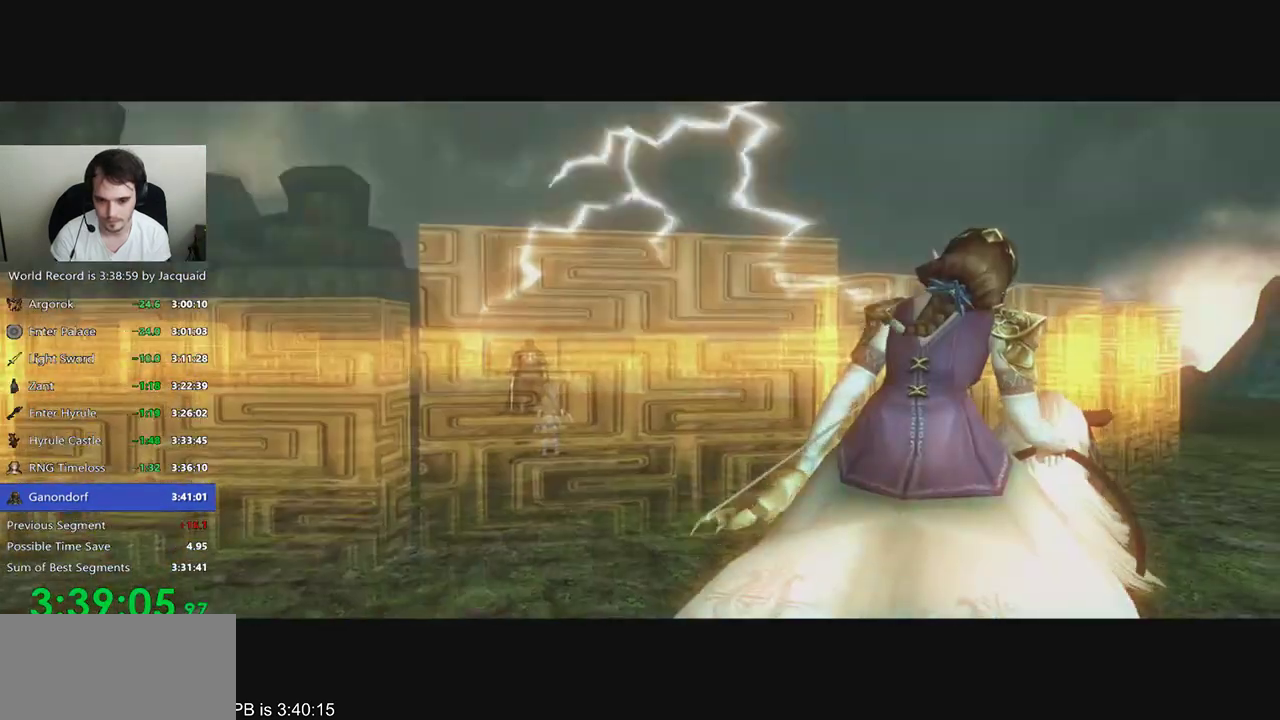
{"buttons": [], "left_stick": "down", "right_stick": "center", "events": [[67, "right_stick", "center"], [200, "right_stick", "down"], [267, "right_stick", "center"], [400, "right_stick", "down"], [467, "right_stick", "center"], [500, "left_stick", "down"]]}
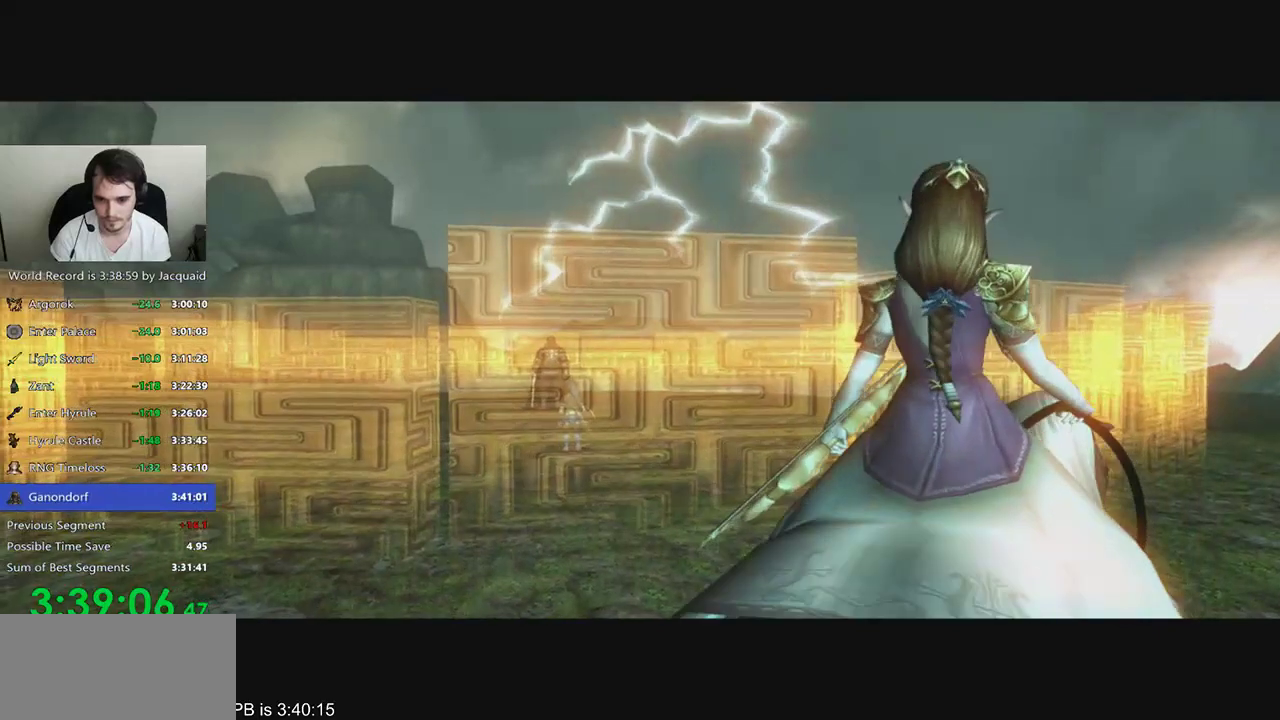
{"buttons": [], "left_stick": "down", "right_stick": "center", "events": [[67, "left_stick", "center"], [500, "left_stick", "down"]]}
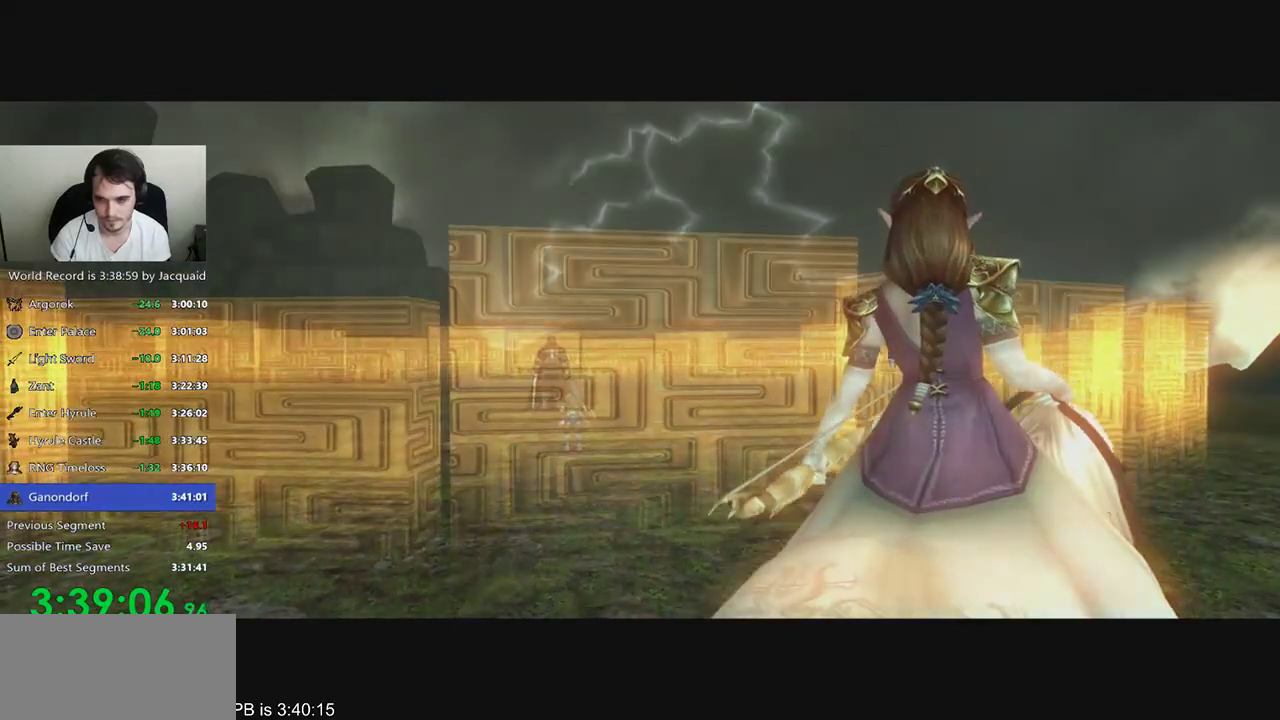
{"buttons": [], "left_stick": "center", "right_stick": "center", "events": [[33, "left_stick", "center"], [267, "right_stick", "down"], [333, "right_stick", "center"]]}
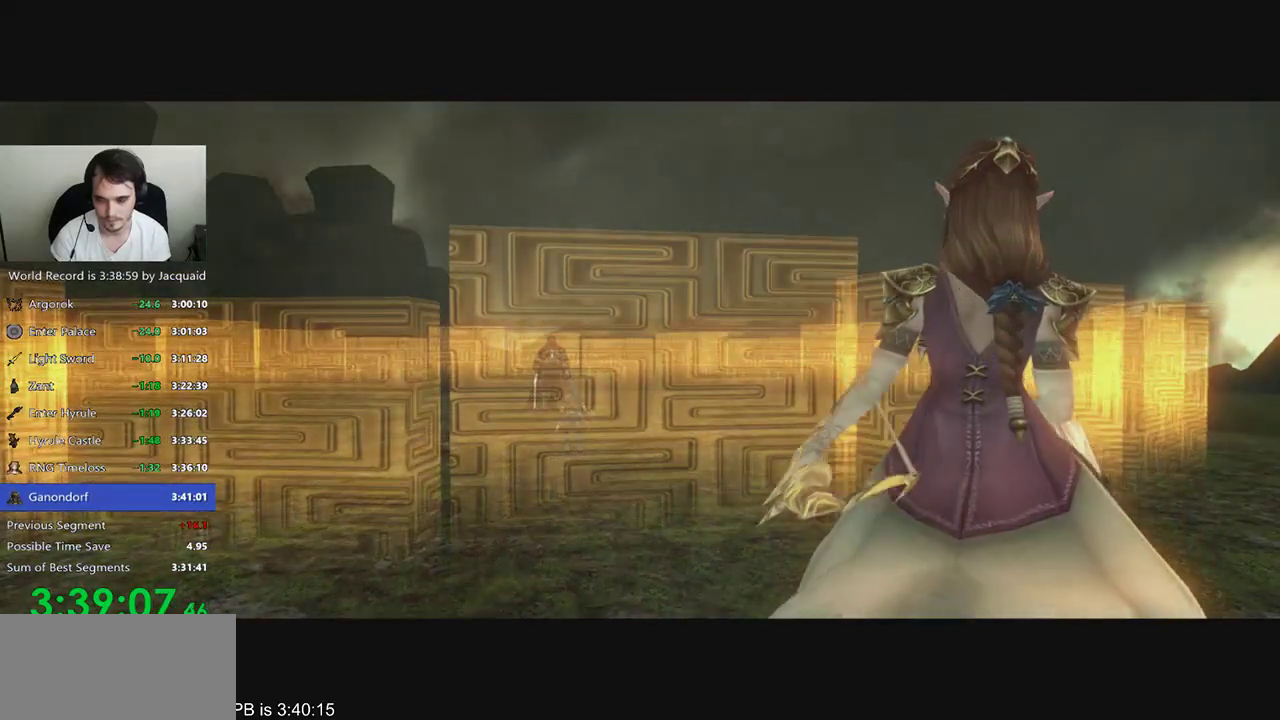
{"buttons": [], "left_stick": "center", "right_stick": "center", "events": []}
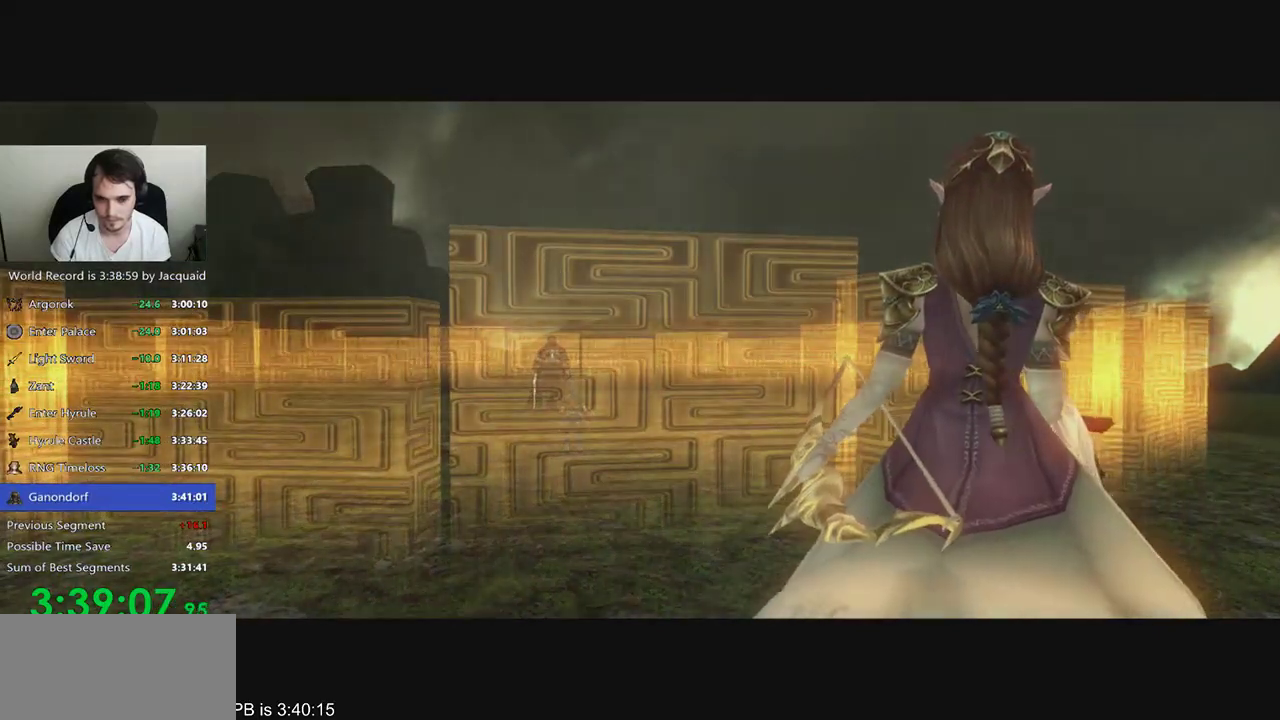
{"buttons": [], "left_stick": "center", "right_stick": "center", "events": []}
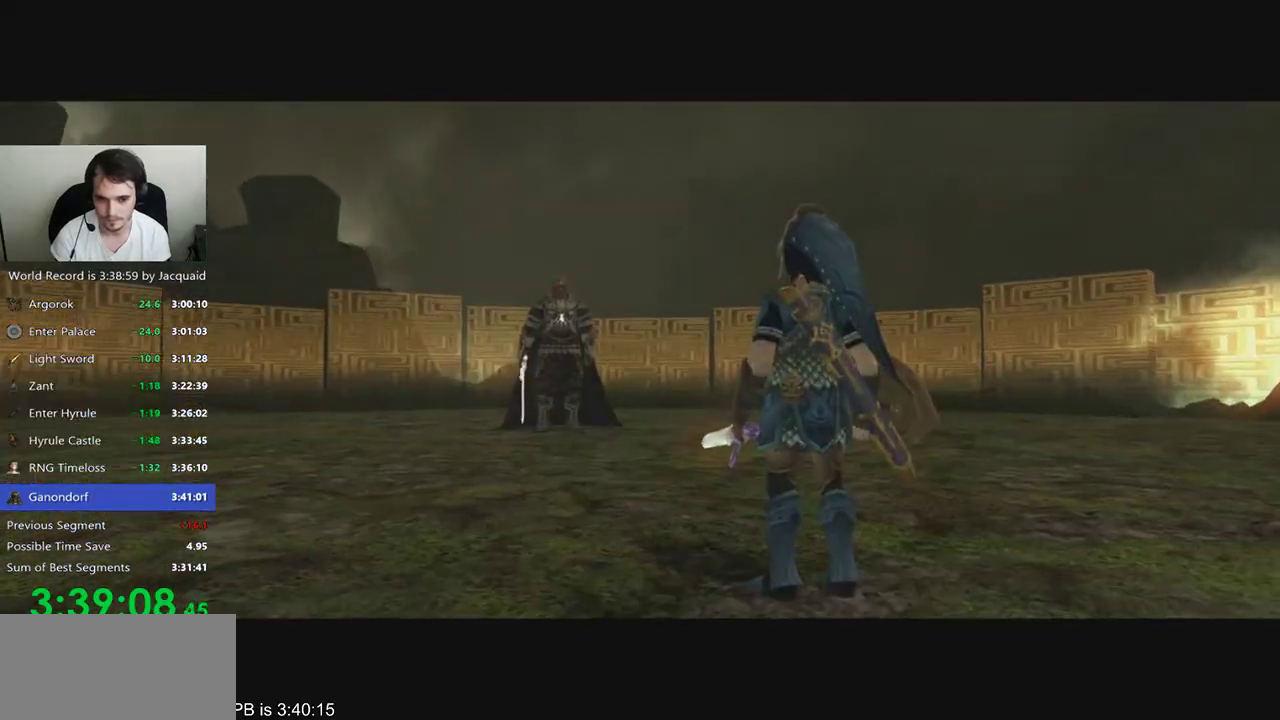
{"buttons": [], "left_stick": "center", "right_stick": "center", "events": []}
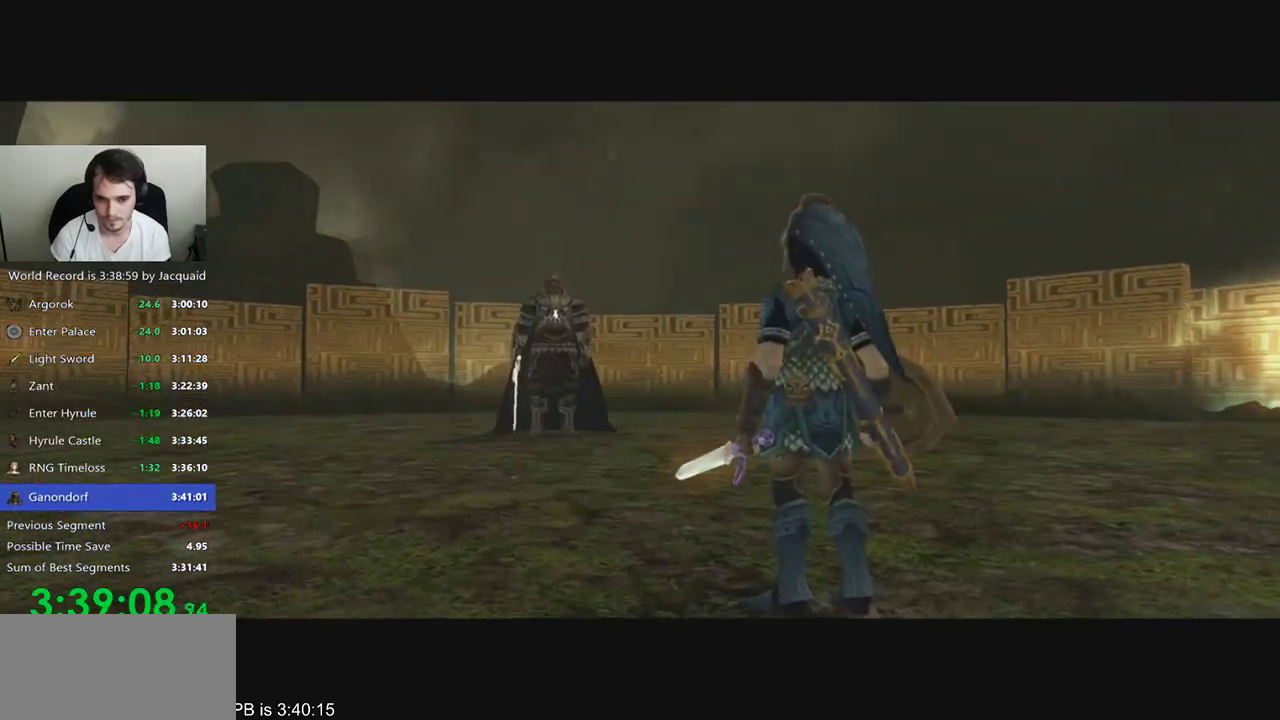
{"buttons": [], "left_stick": "center", "right_stick": "center", "events": [[300, "right_stick", "down"], [400, "right_stick", "center"]]}
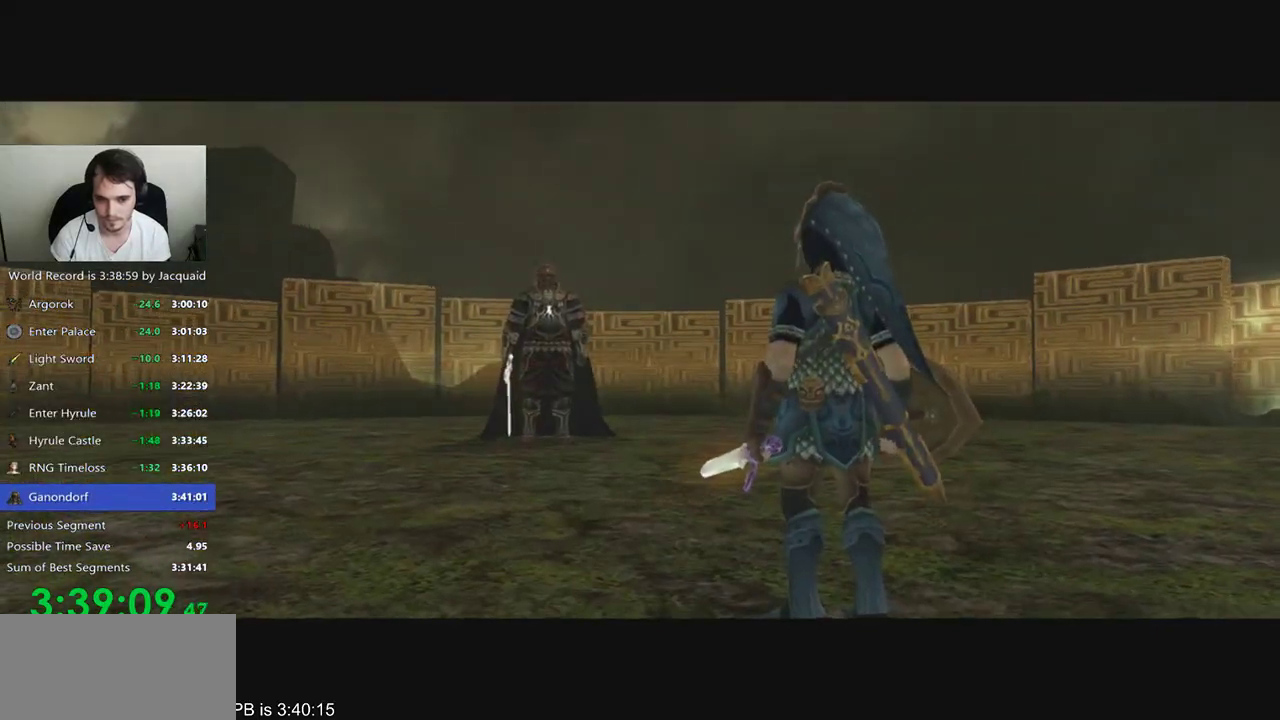
{"buttons": [], "left_stick": "center", "right_stick": "center", "events": [[333, "right_stick", "down"], [433, "right_stick", "center"]]}
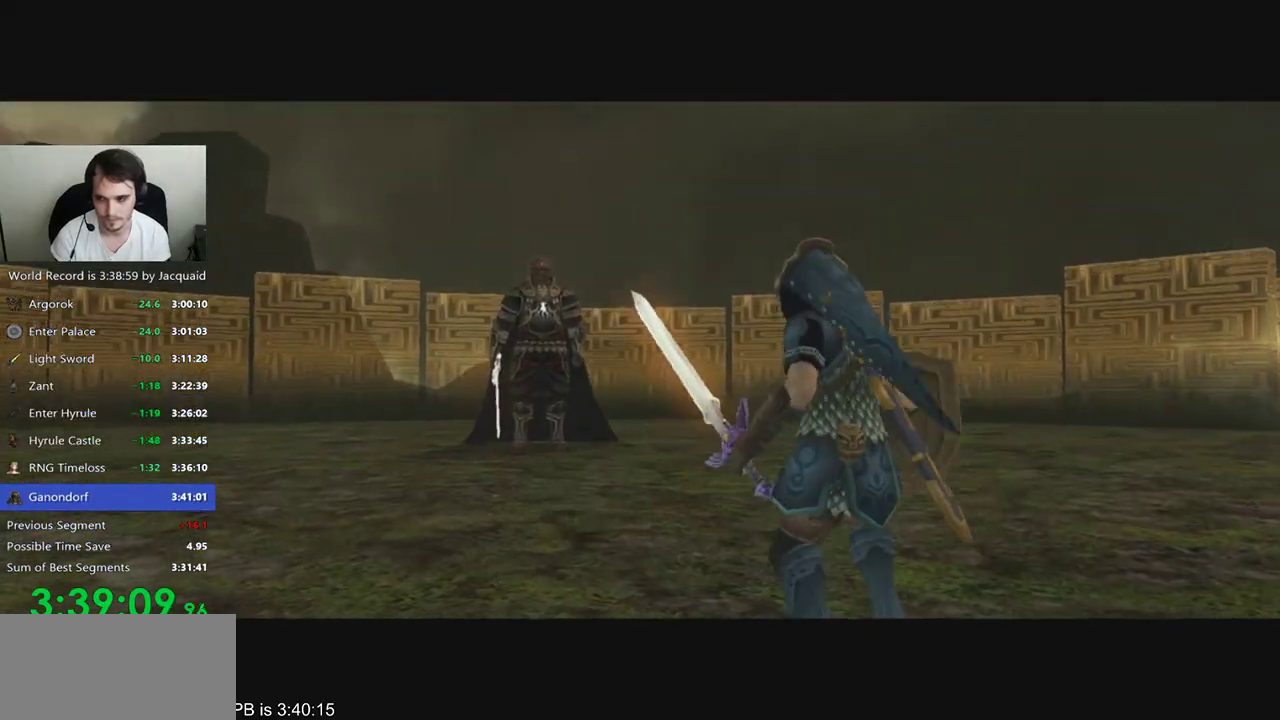
{"buttons": [], "left_stick": "center", "right_stick": "center", "events": []}
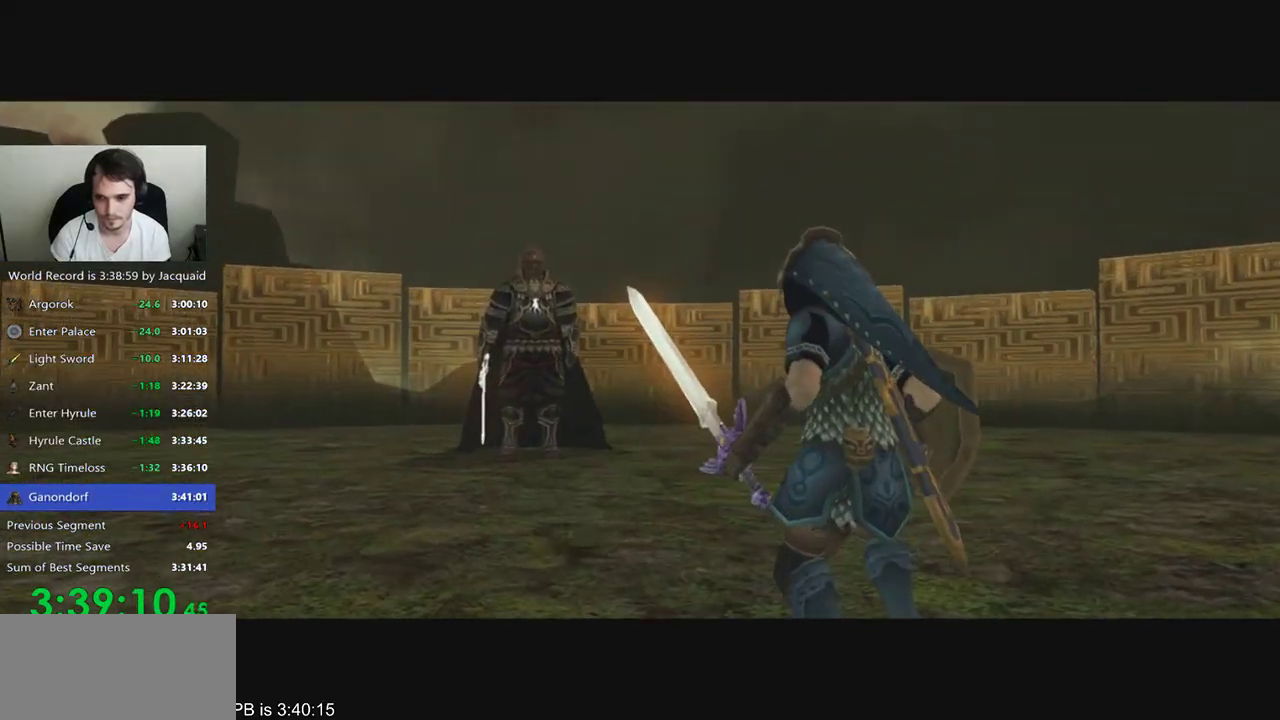
{"buttons": [], "left_stick": "center", "right_stick": "center", "events": []}
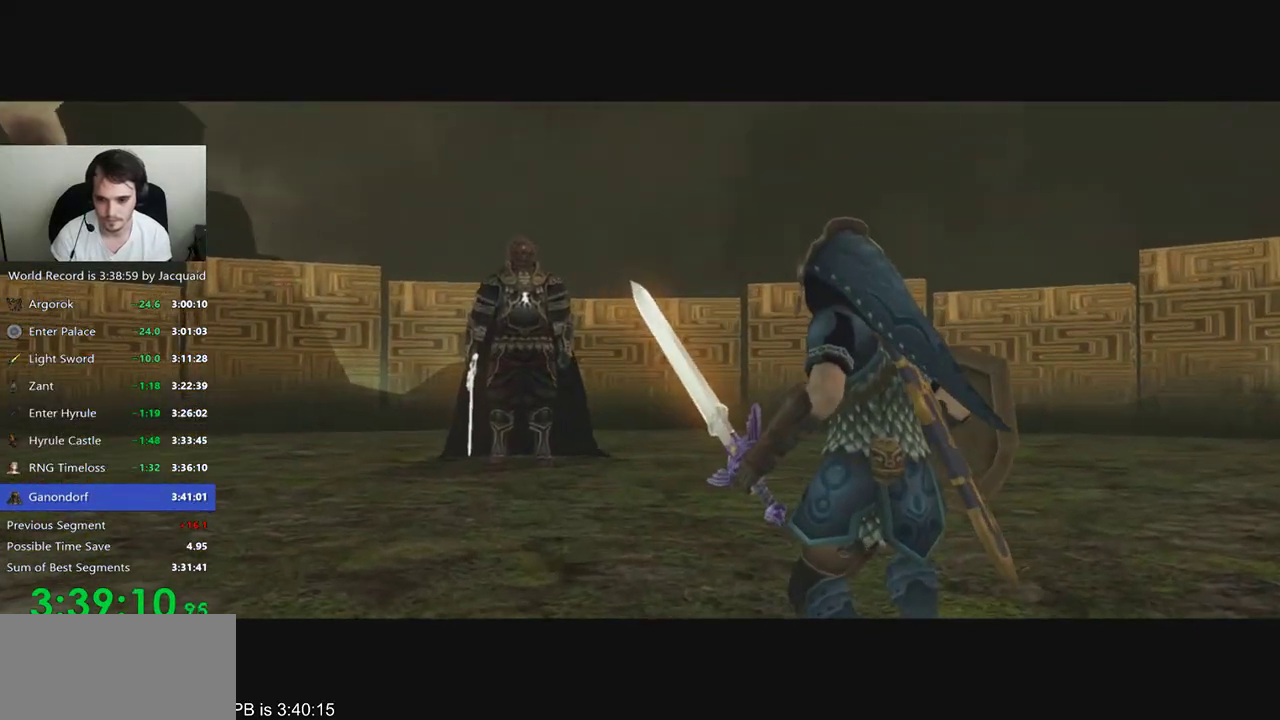
{"buttons": [], "left_stick": "center", "right_stick": "center", "events": []}
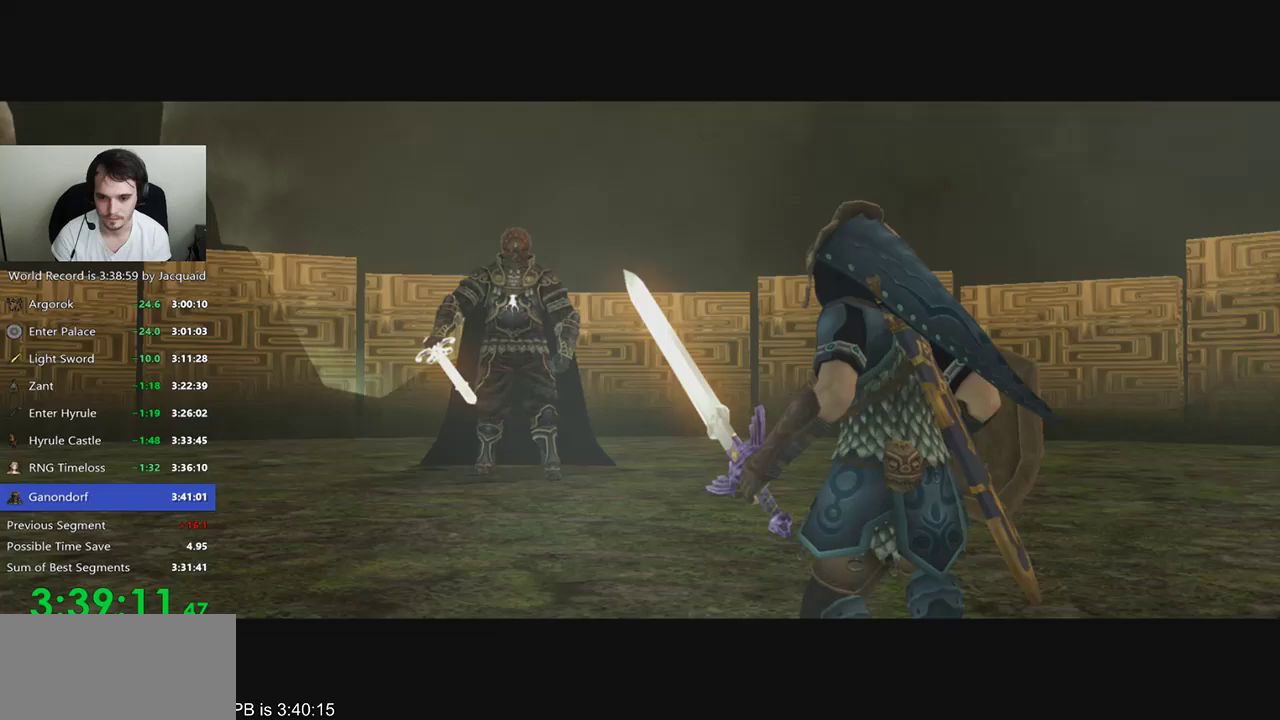
{"buttons": ["R2"], "left_stick": "up", "right_stick": "center", "events": [[133, "left_stick", "up"], [233, "R2", "down"], [367, "B", "down"], [467, "B", "up"]]}
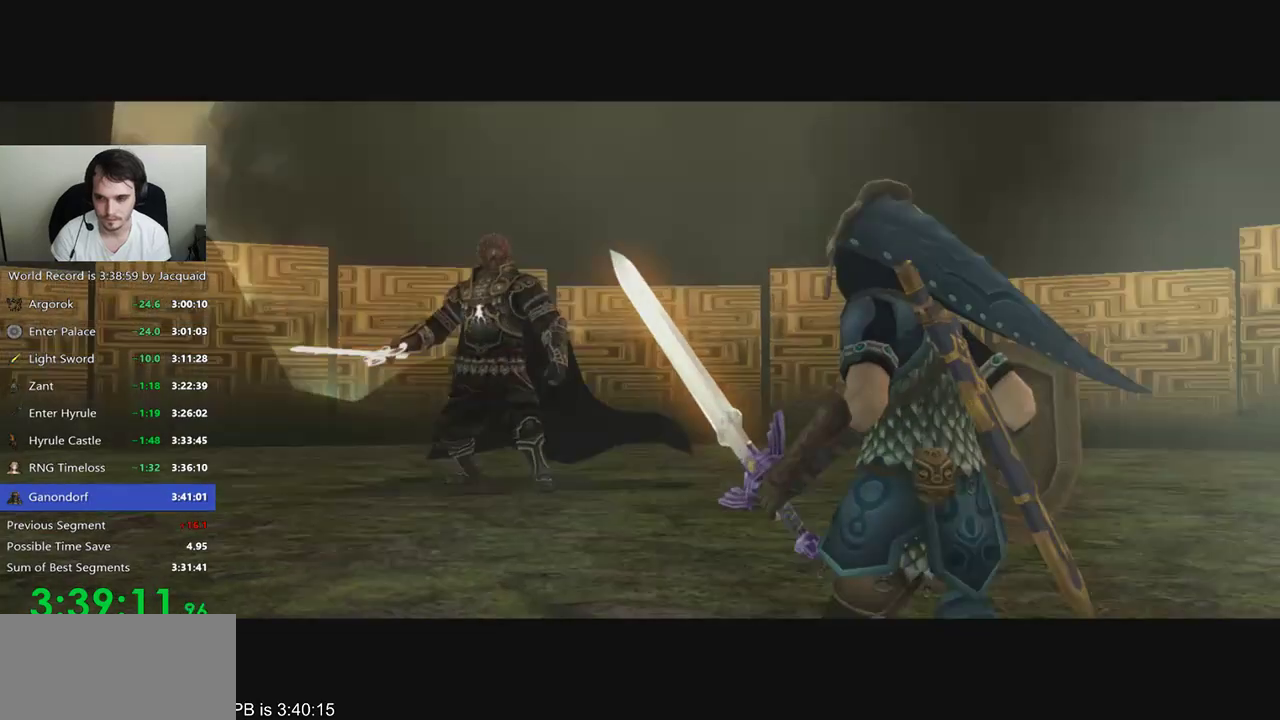
{"buttons": ["B", "R2"], "left_stick": "up", "right_stick": "center", "events": [[33, "B", "down"], [100, "B", "up"], [100, "R2", "up"], [167, "R2", "down"], [233, "R2", "up"], [333, "B", "down"], [333, "R2", "down"], [400, "B", "up"], [400, "R2", "up"], [467, "B", "down"], [467, "R2", "down"]]}
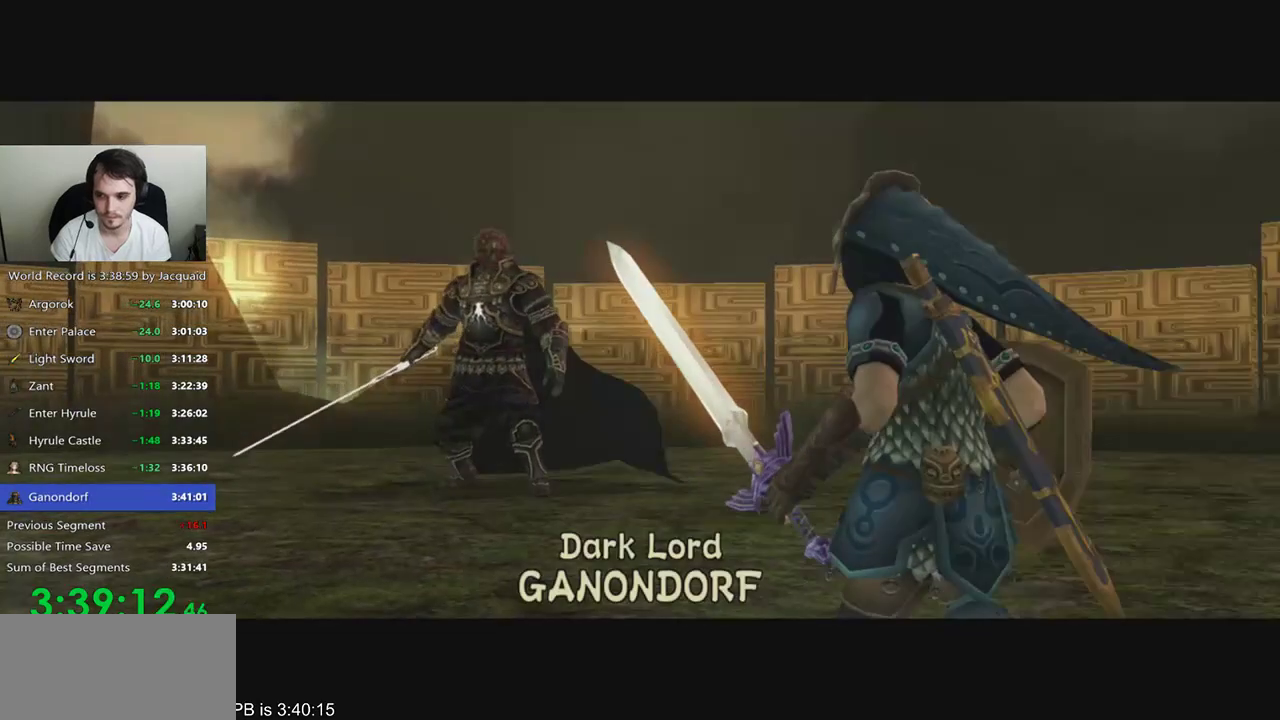
{"buttons": ["B", "R2"], "left_stick": "up", "right_stick": "center", "events": [[33, "B", "up"], [100, "B", "down"], [167, "B", "up"], [167, "R2", "up"], [233, "B", "down"], [233, "R2", "down"], [300, "R2", "up"], [367, "R2", "down"], [433, "R2", "up"], [500, "R2", "down"]]}
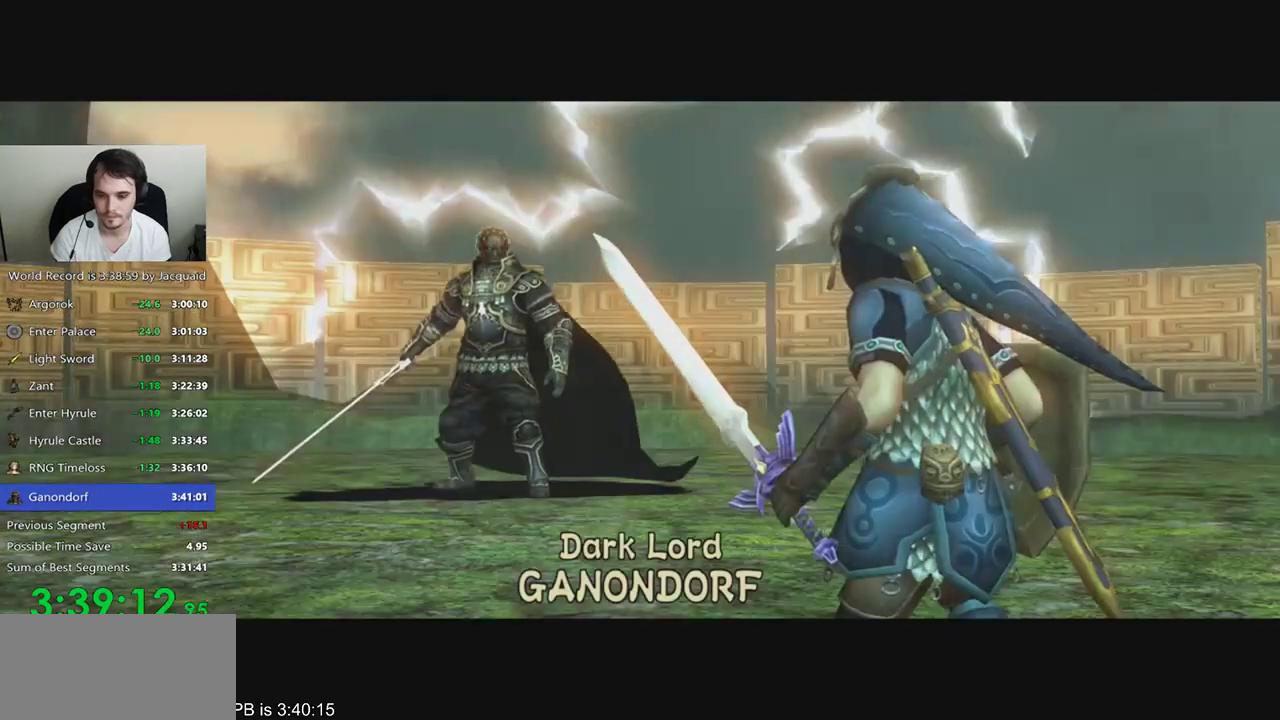
{"buttons": ["B"], "left_stick": "up", "right_stick": "center", "events": [[233, "B", "up"], [367, "R2", "up"], [467, "B", "down"]]}
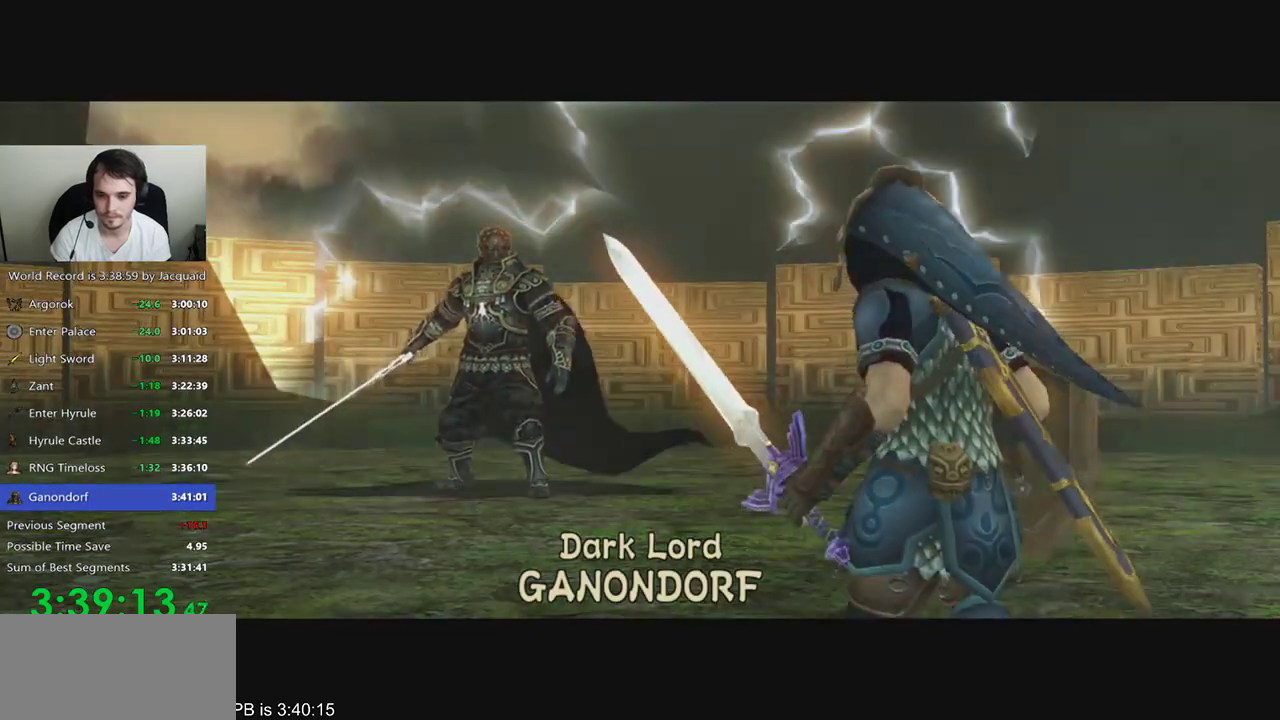
{"buttons": ["R2"], "left_stick": "up", "right_stick": "center", "events": [[33, "B", "up"], [233, "R2", "down"], [300, "R2", "up"], [367, "R2", "down"], [433, "R2", "up"], [500, "R2", "down"]]}